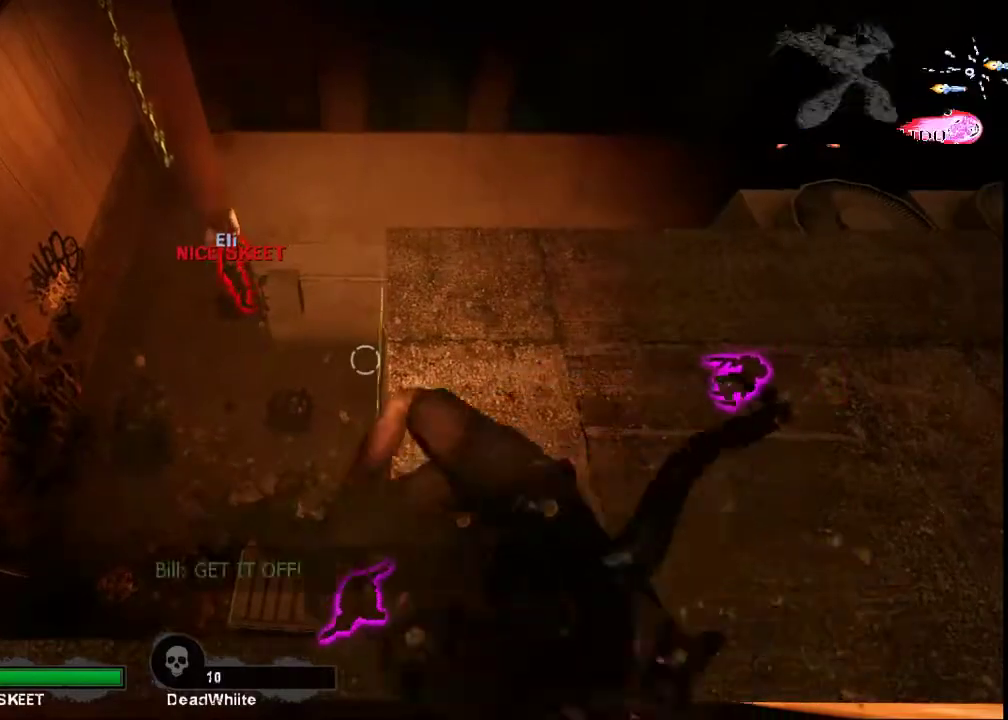
Gameplay with keyboard and mouse; each line is a JSON object with the keys and mouse buttons held at the frame after it. "events" lists presses ("down") and releases ("up") of "a", "ctrl", "d", "e", "f", "q", "r", "s", "shift", "space", "tab", "w", "mouse_left", "mouse_wheel", "mouse_right", "mouse_mb4" and "mouse_mb5" between this image and that frame as [ms after this image, input, new state], when the widget could be followed in between. "mouse_left", "mouse_wheel", "mouse_right", "mouse_mb4", "mouse_mb5" = the "left", "wheel", "right", "mb4", "mb5" buttons of the "mouse" list. No other keys are recorded. "wheel" means that the mouse wheel is clicked or scrolled. Not read: mouse_move.
{"keys": ["tab"], "mouse": [], "events": [[333, "tab", "down"]]}
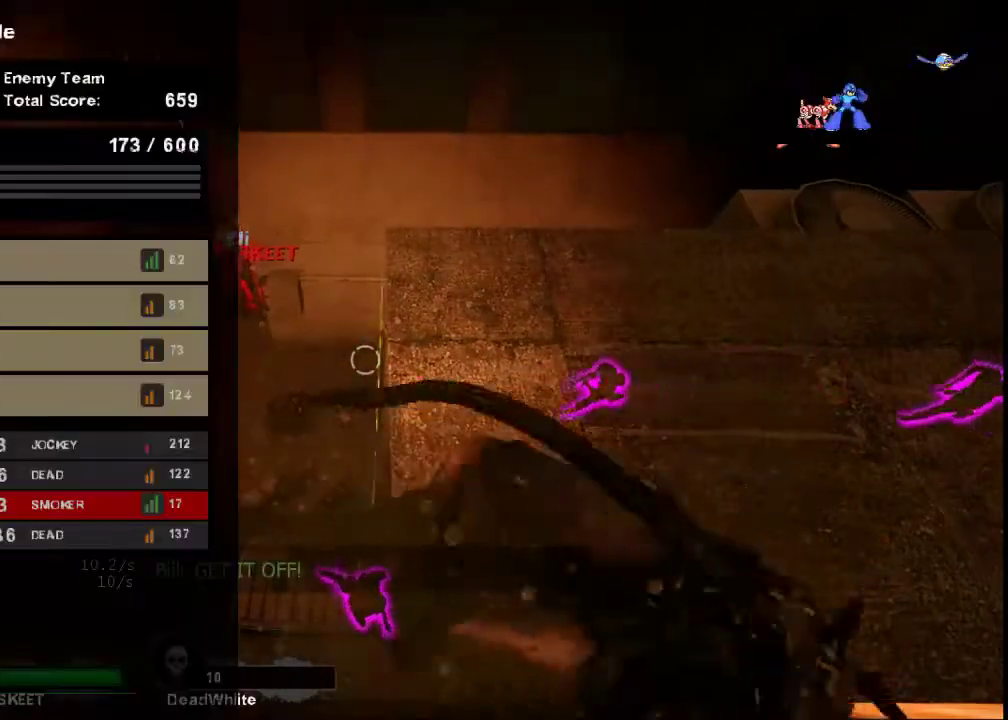
{"keys": [], "mouse": [], "events": [[467, "tab", "up"]]}
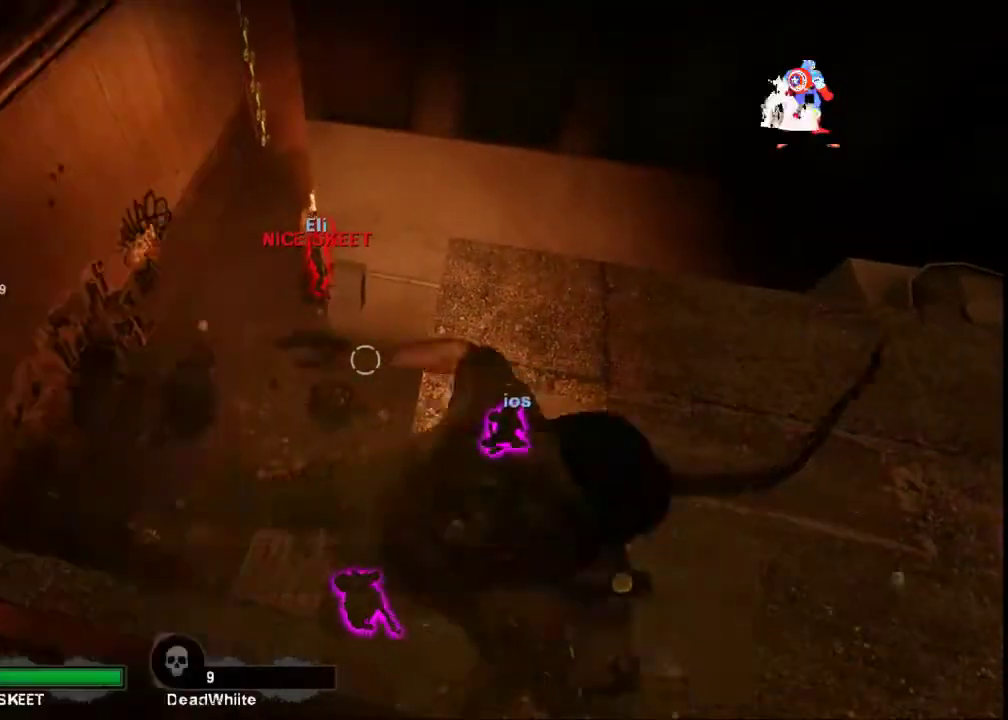
{"keys": ["d"], "mouse": [], "events": [[33, "d", "down"]]}
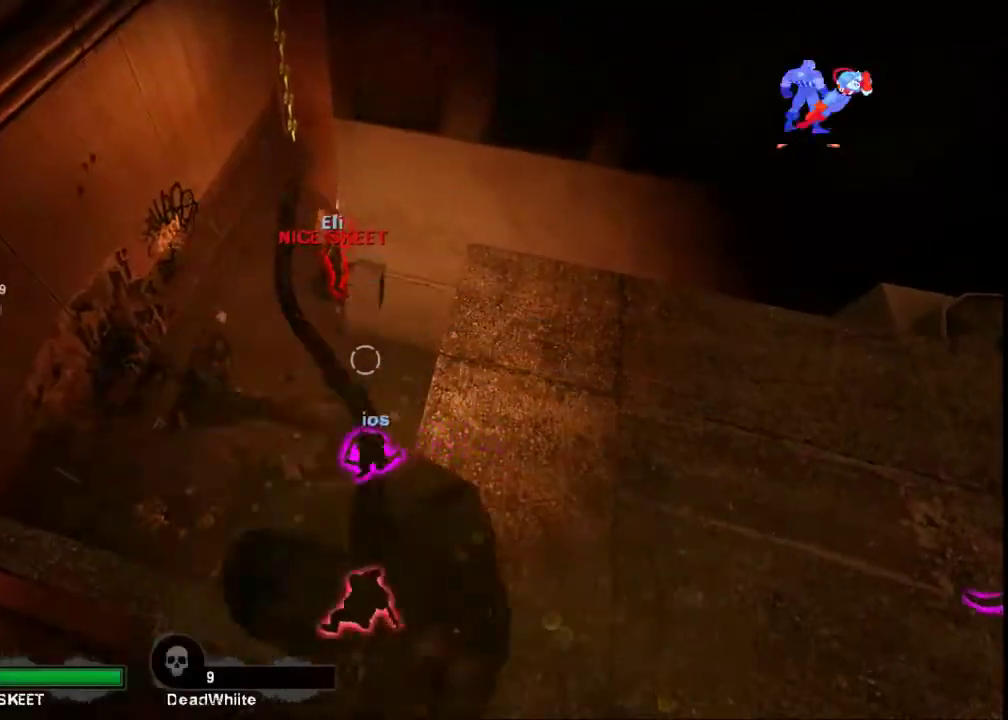
{"keys": ["d"], "mouse": [], "events": []}
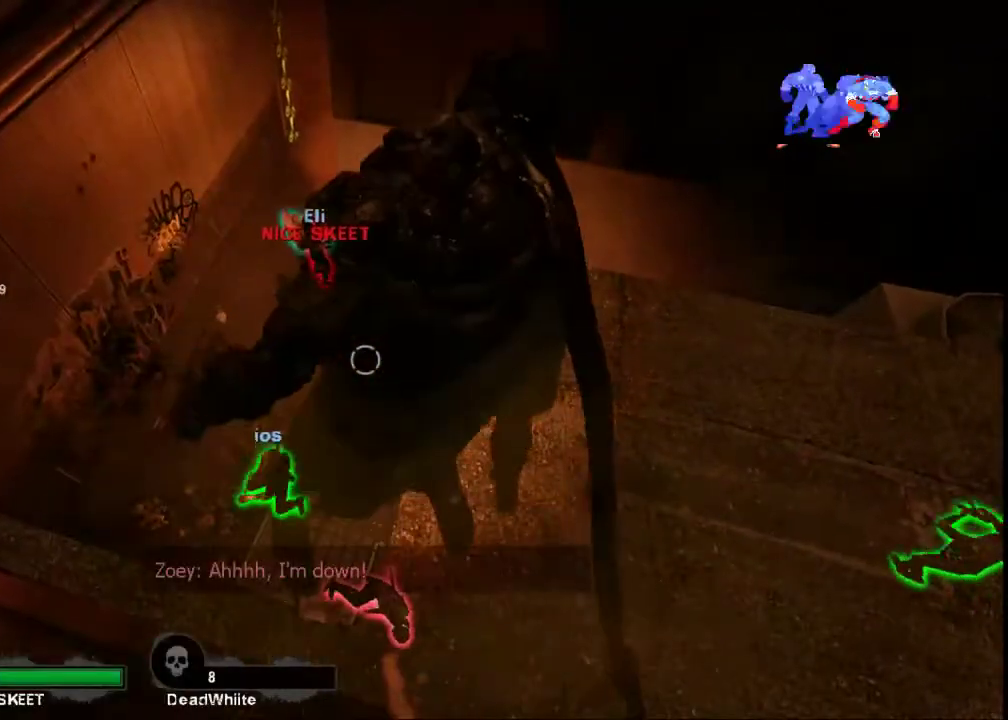
{"keys": ["d"], "mouse": [], "events": []}
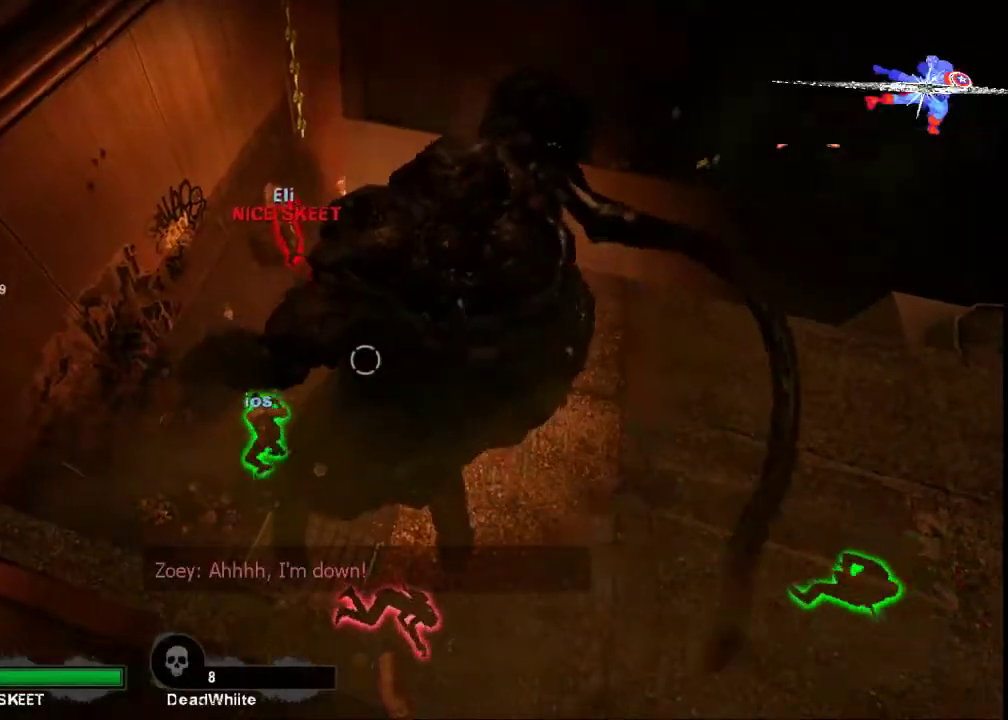
{"keys": ["d", "s"], "mouse": [], "events": [[467, "s", "down"]]}
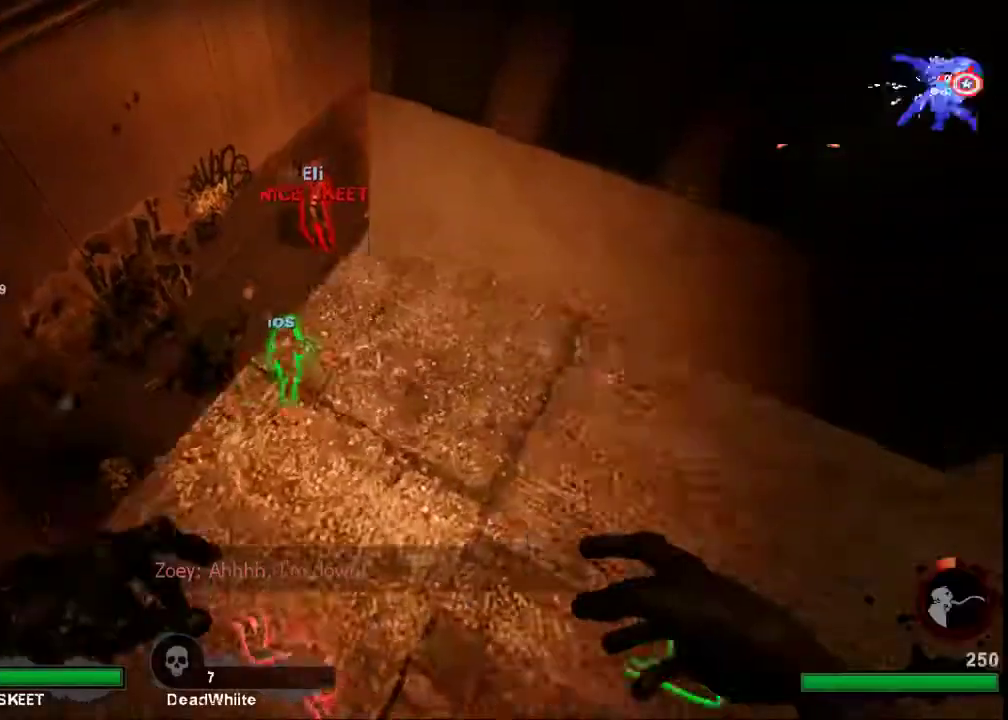
{"keys": ["ctrl", "s"], "mouse": [], "events": [[300, "ctrl", "down"], [300, "d", "up"]]}
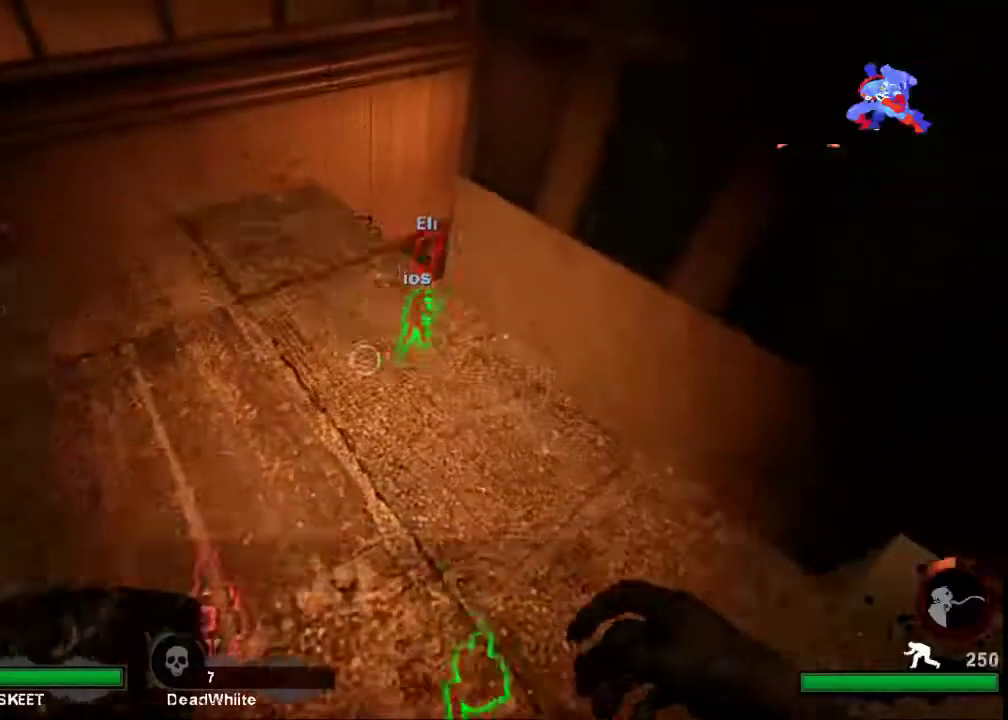
{"keys": ["a", "ctrl", "s"], "mouse": [], "events": [[133, "a", "down"]]}
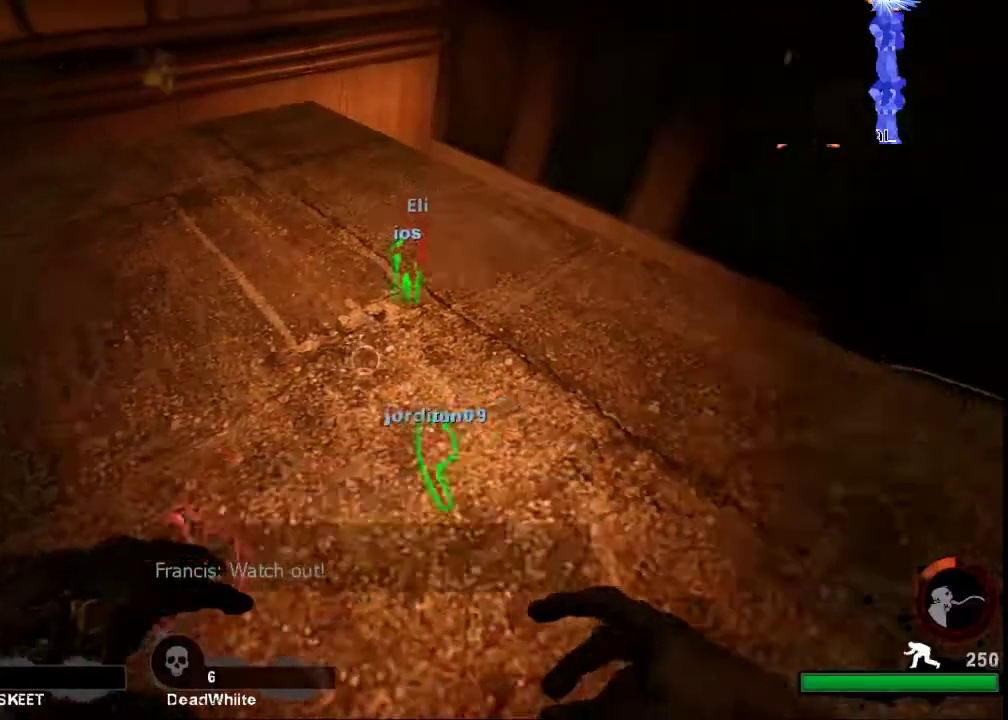
{"keys": ["ctrl", "s"], "mouse": [], "events": [[400, "a", "up"]]}
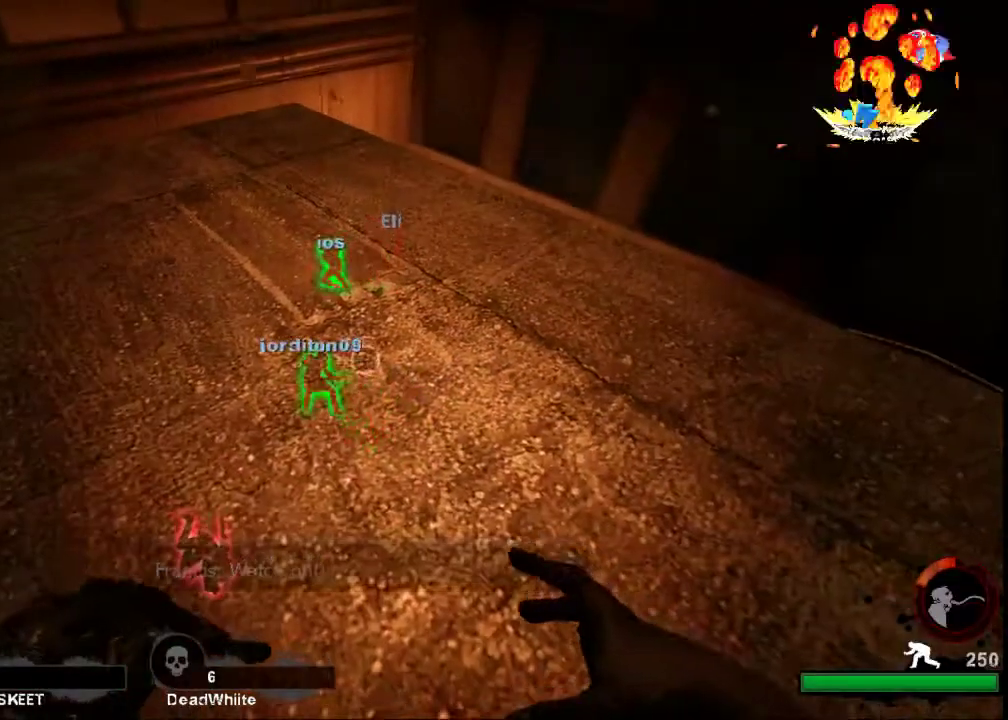
{"keys": ["ctrl", "s"], "mouse": [], "events": []}
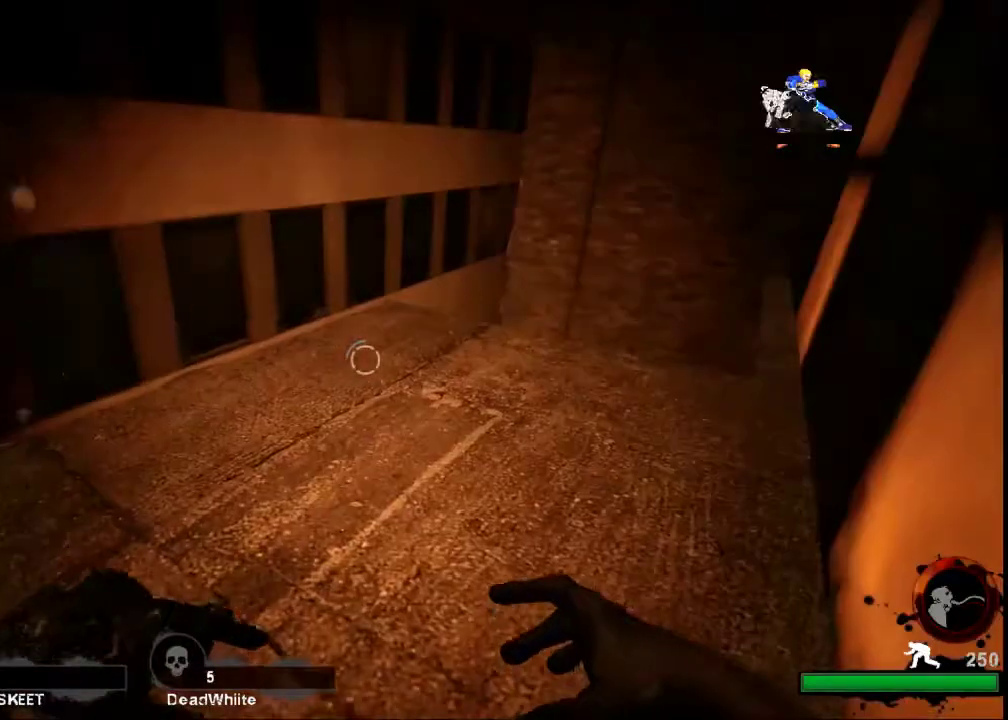
{"keys": ["ctrl"], "mouse": [], "events": [[100, "s", "up"]]}
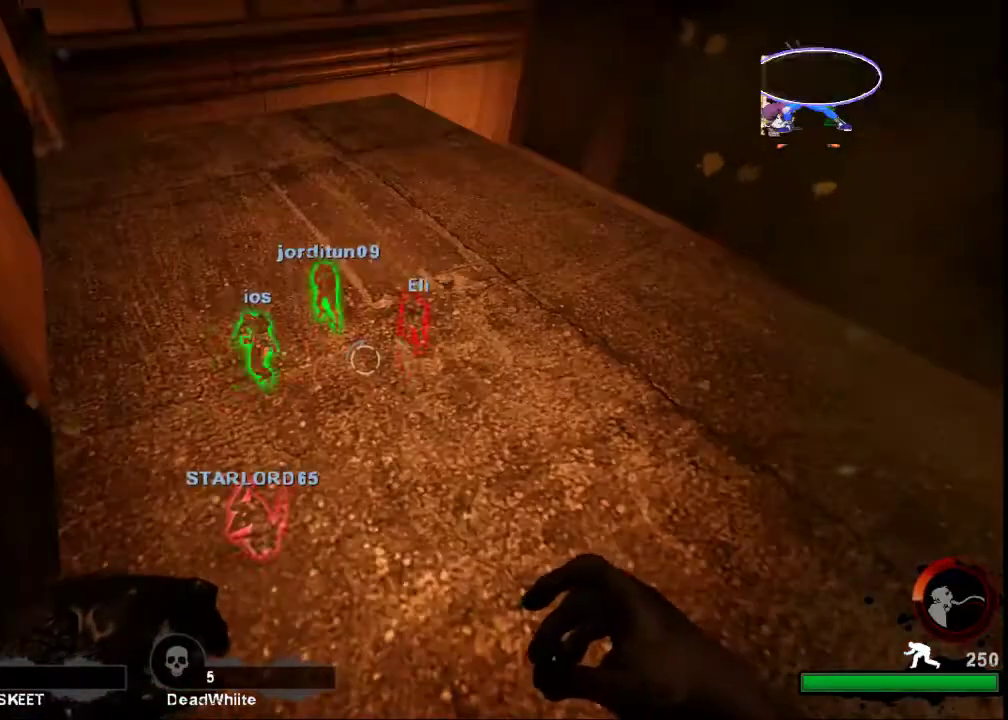
{"keys": ["ctrl"], "mouse": [], "events": []}
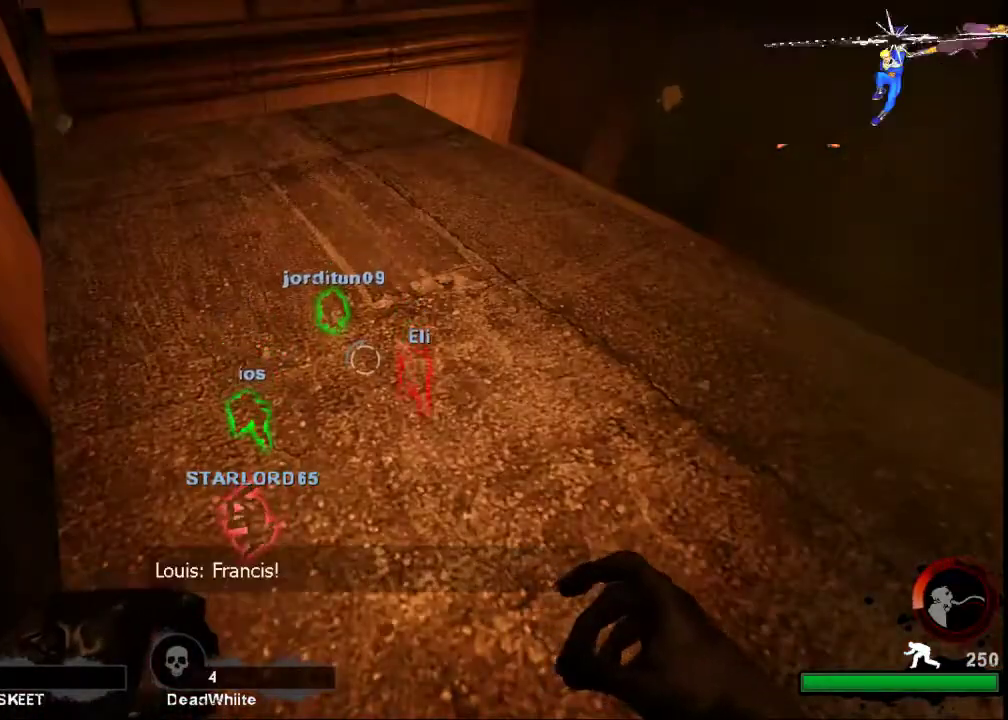
{"keys": ["ctrl"], "mouse": [], "events": []}
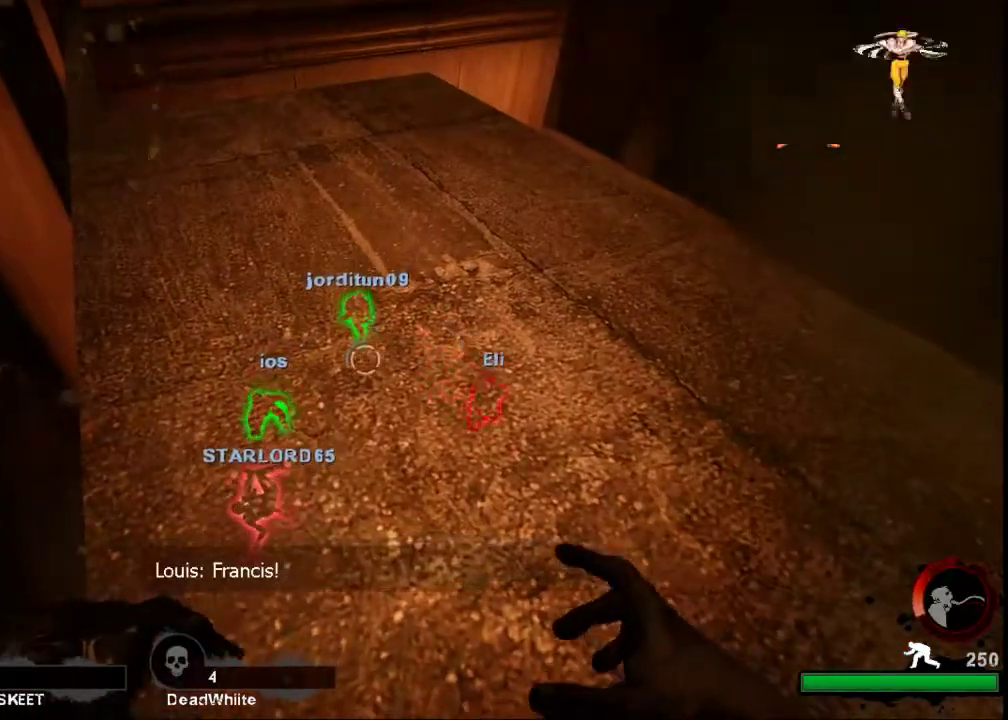
{"keys": [], "mouse": [], "events": [[67, "ctrl", "up"]]}
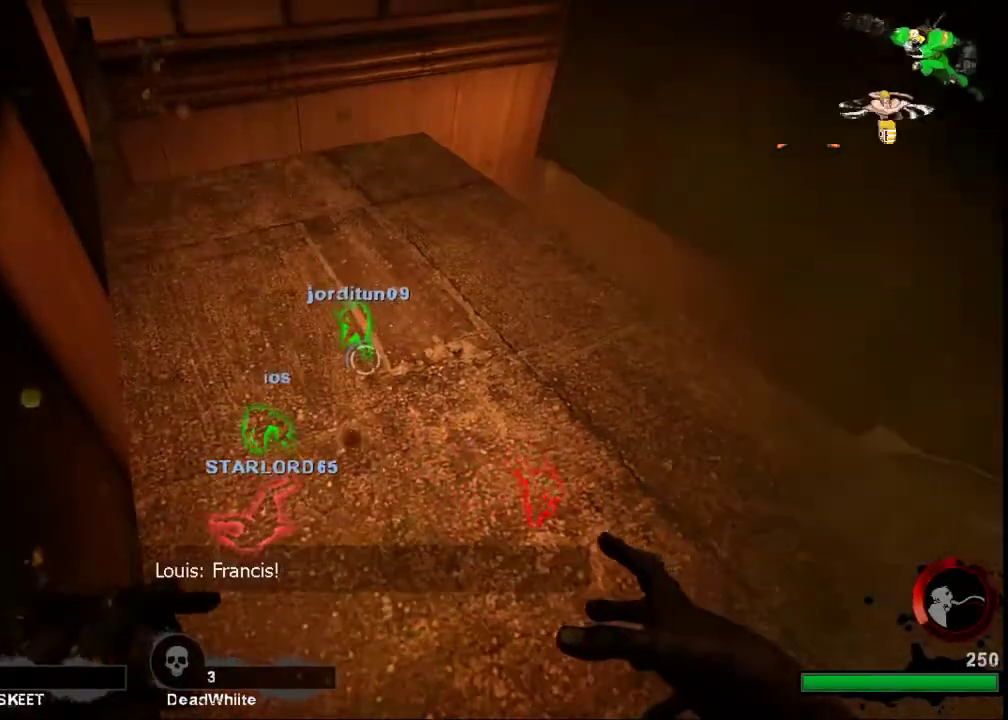
{"keys": [], "mouse": [], "events": []}
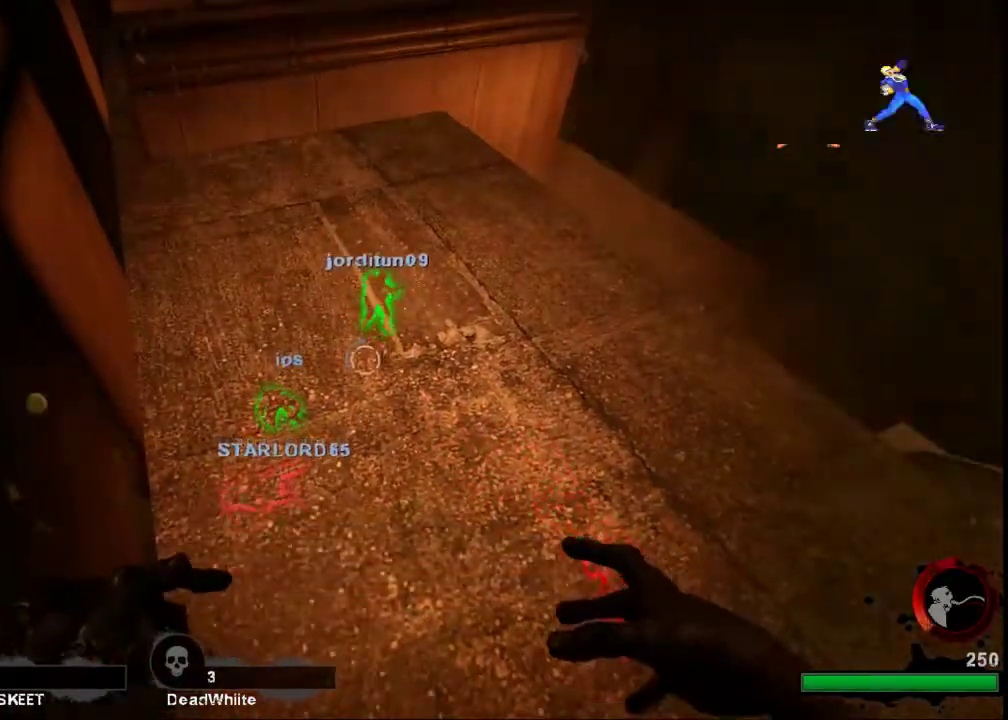
{"keys": ["w"], "mouse": [], "events": [[167, "w", "down"]]}
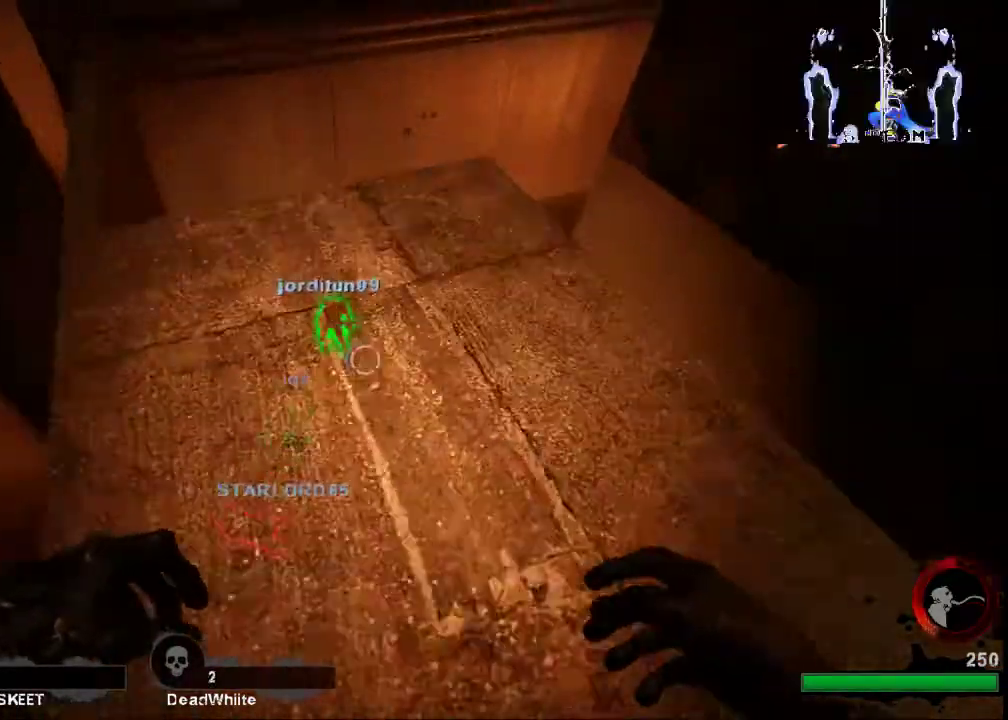
{"keys": ["a", "w"], "mouse": [], "events": [[100, "a", "down"]]}
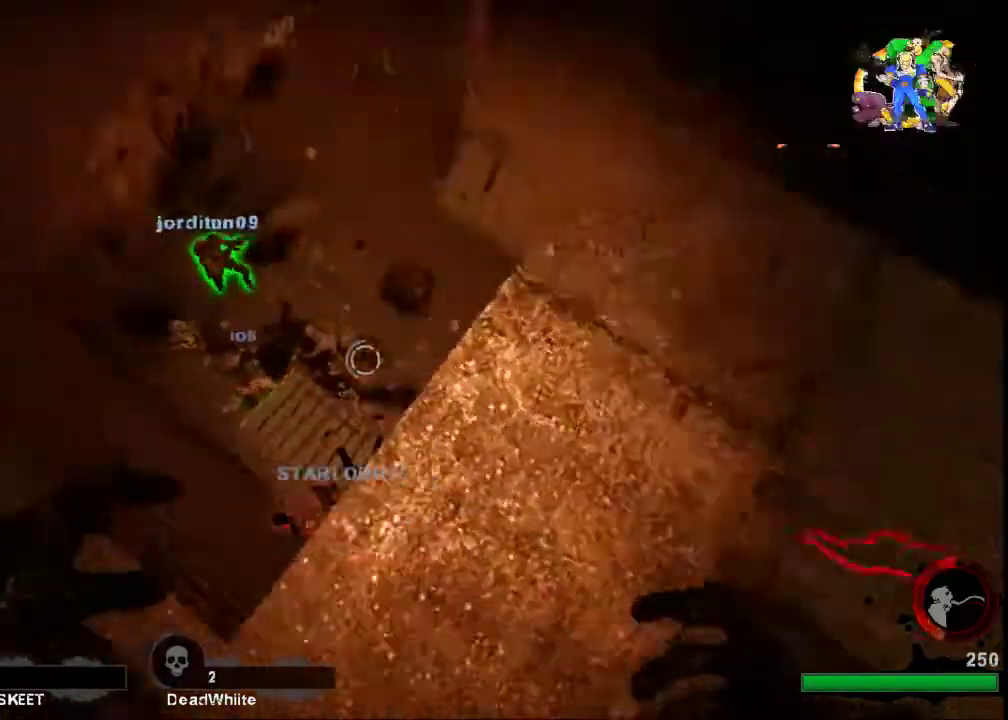
{"keys": ["d", "w"], "mouse": [], "events": [[100, "a", "up"], [167, "w", "up"], [267, "d", "down"], [467, "w", "down"]]}
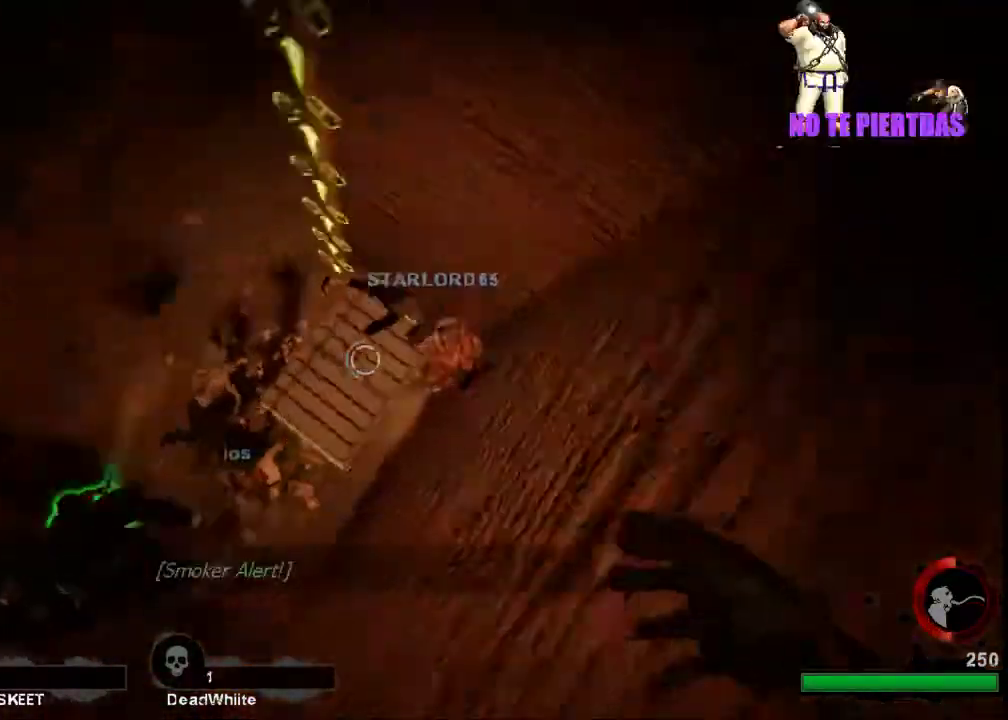
{"keys": ["d", "w"], "mouse": ["right"], "events": [[100, "d", "up"], [167, "a", "down"], [267, "w", "up"], [300, "w", "down"], [333, "a", "up"], [400, "d", "down"], [467, "mouse_right", "down"]]}
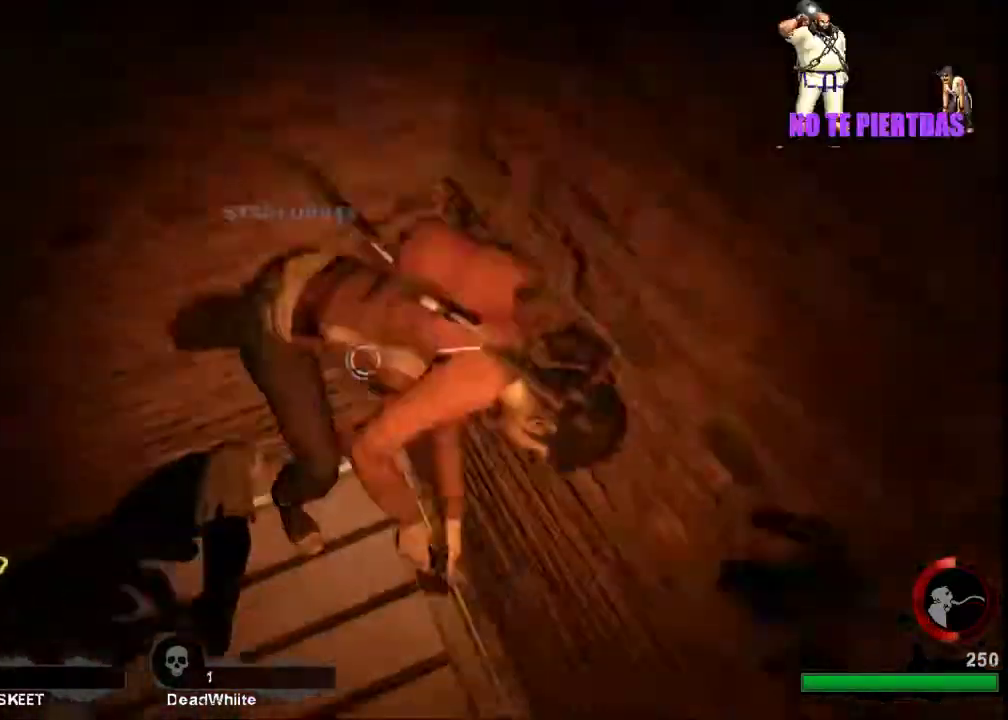
{"keys": [], "mouse": ["right"], "events": [[133, "d", "up"], [167, "w", "up"]]}
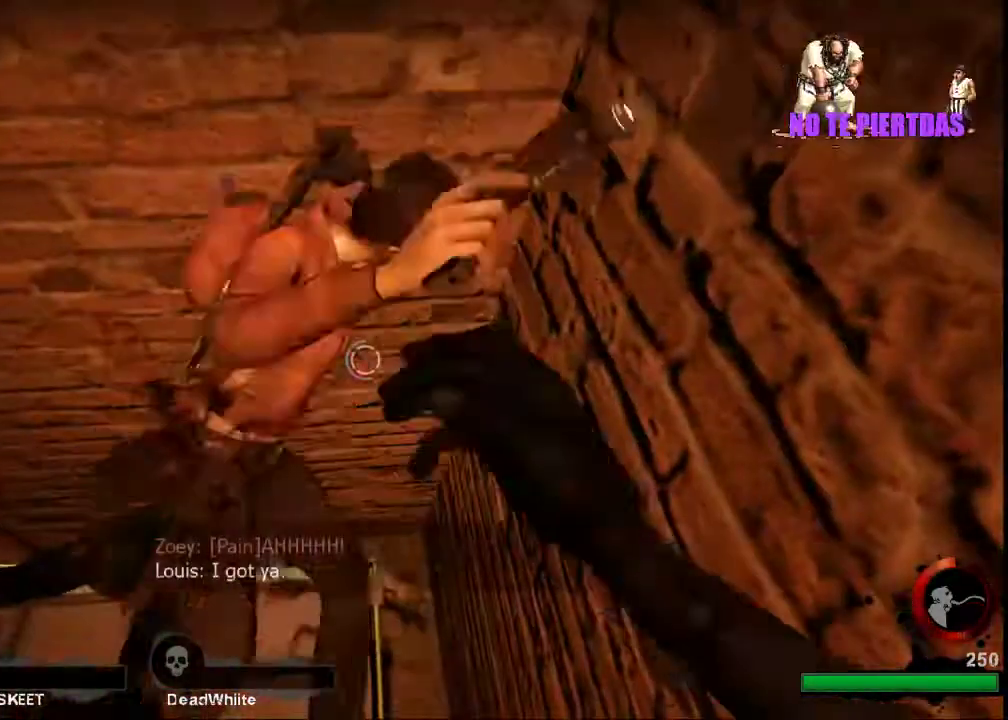
{"keys": ["ctrl"], "mouse": ["right"], "events": [[500, "ctrl", "down"]]}
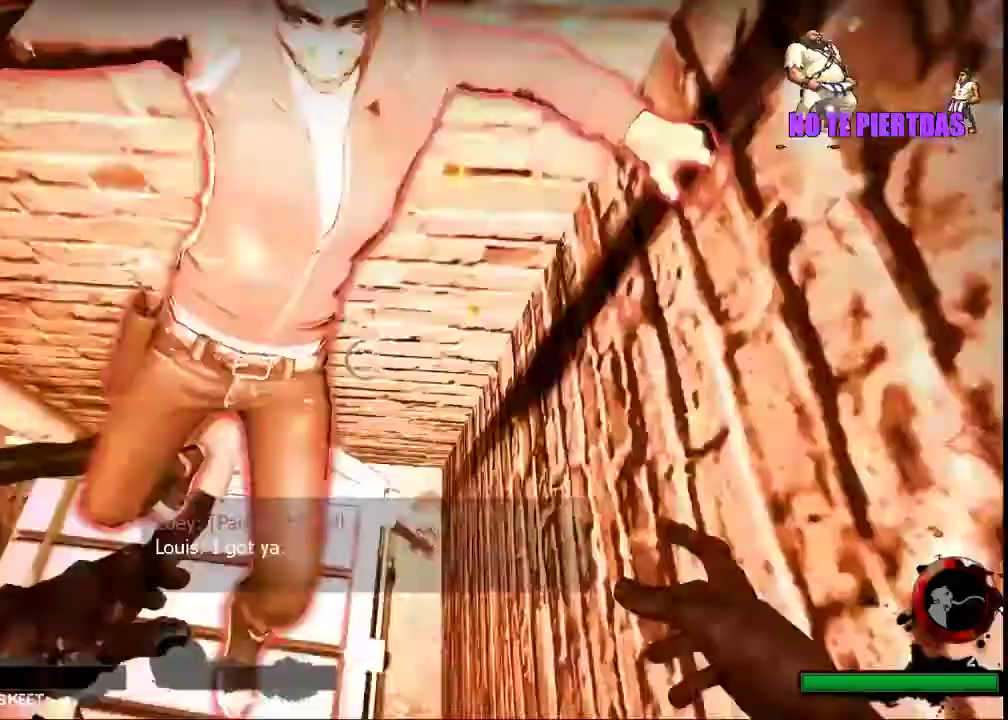
{"keys": ["ctrl", "w"], "mouse": ["right"], "events": [[367, "w", "down"], [467, "w", "up"], [500, "w", "down"]]}
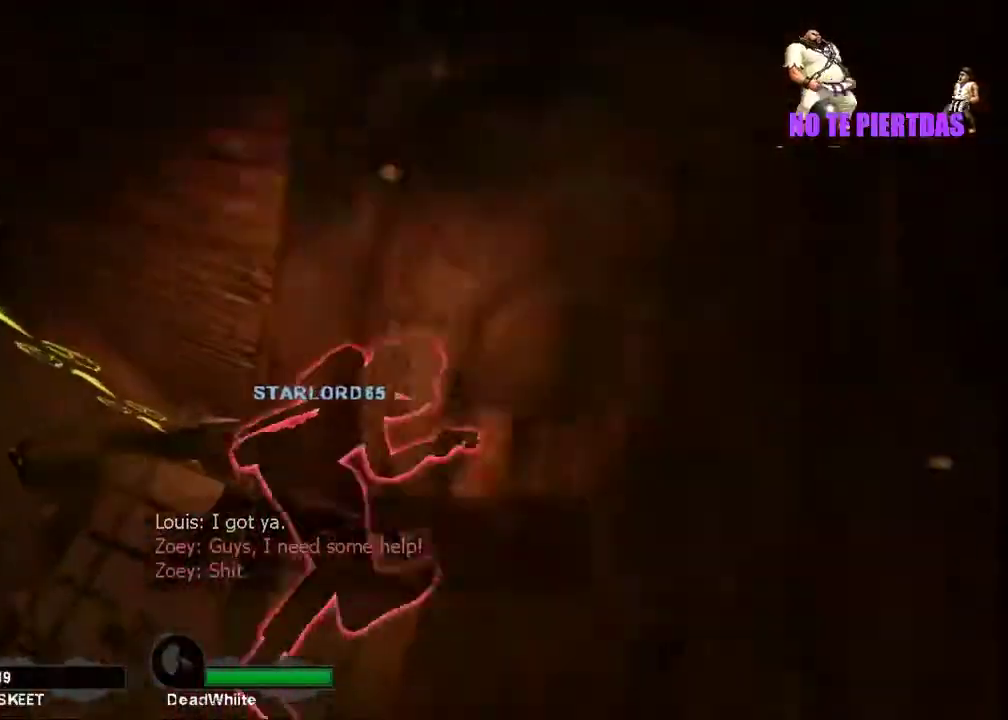
{"keys": ["ctrl"], "mouse": ["right"], "events": [[67, "w", "up"]]}
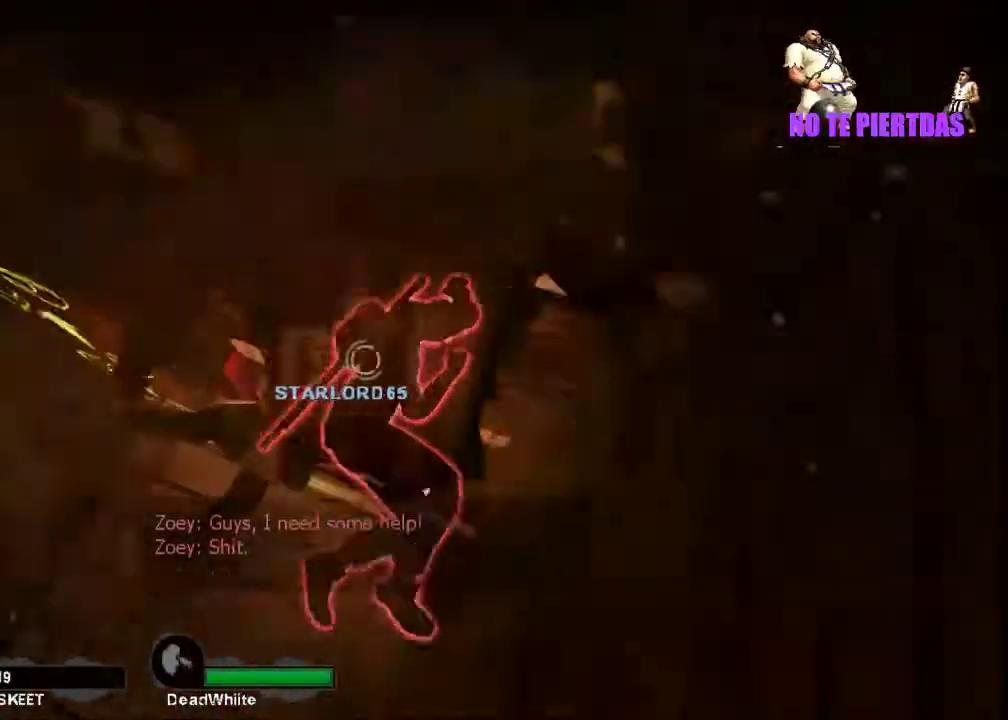
{"keys": ["ctrl", "s"], "mouse": ["right"], "events": [[333, "s", "down"]]}
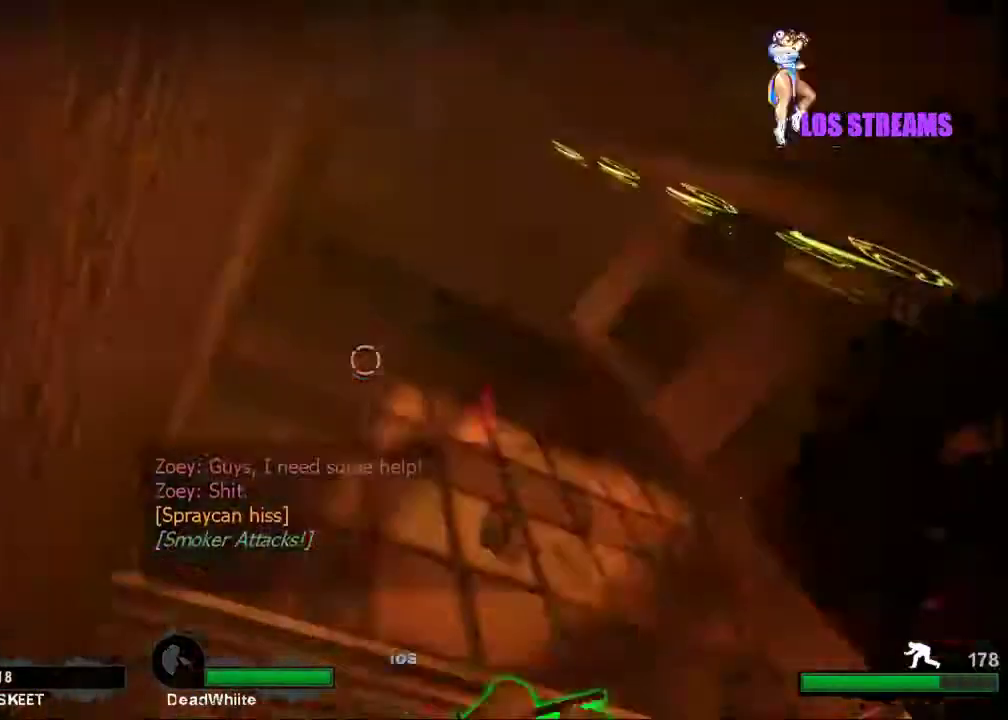
{"keys": ["ctrl"], "mouse": ["right"], "events": [[333, "s", "up"]]}
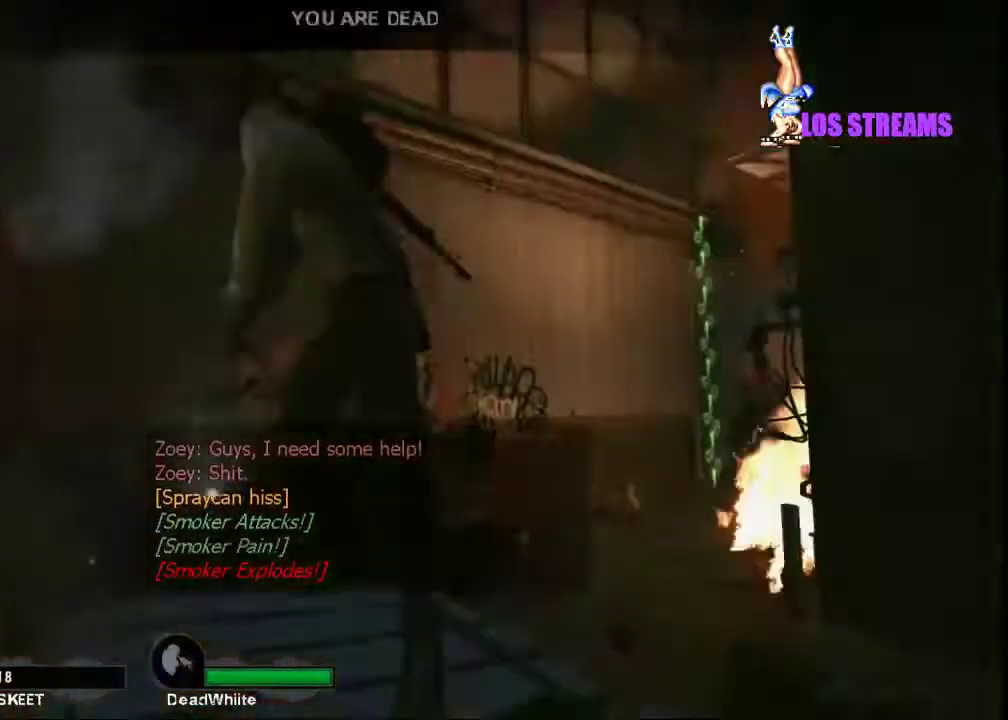
{"keys": ["ctrl"], "mouse": [], "events": [[433, "mouse_right", "up"]]}
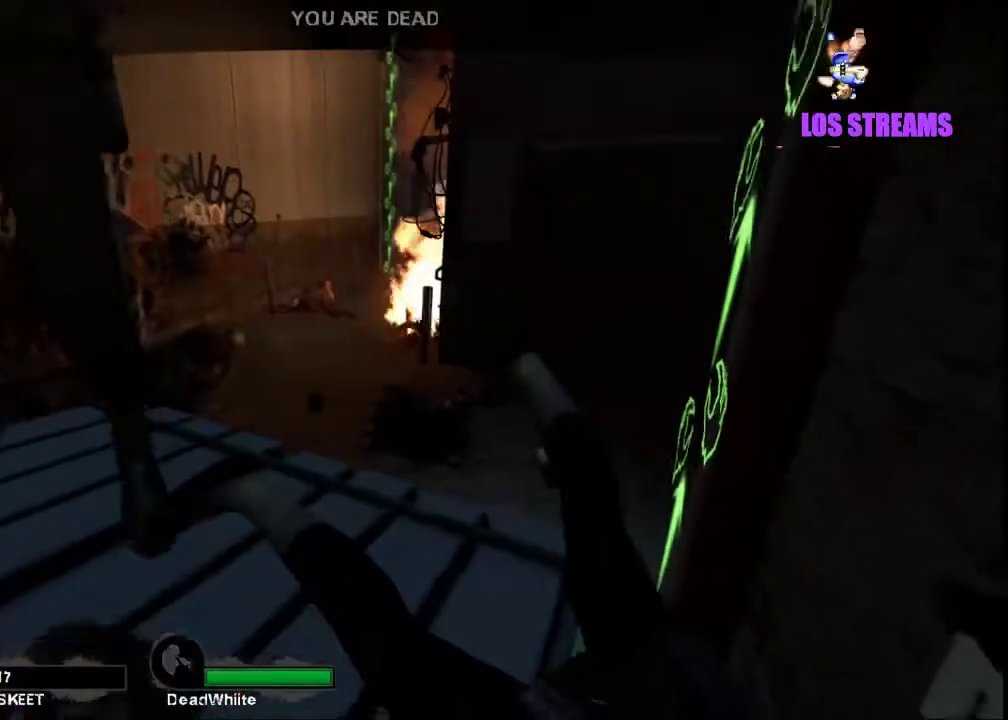
{"keys": [], "mouse": [], "events": [[133, "ctrl", "up"]]}